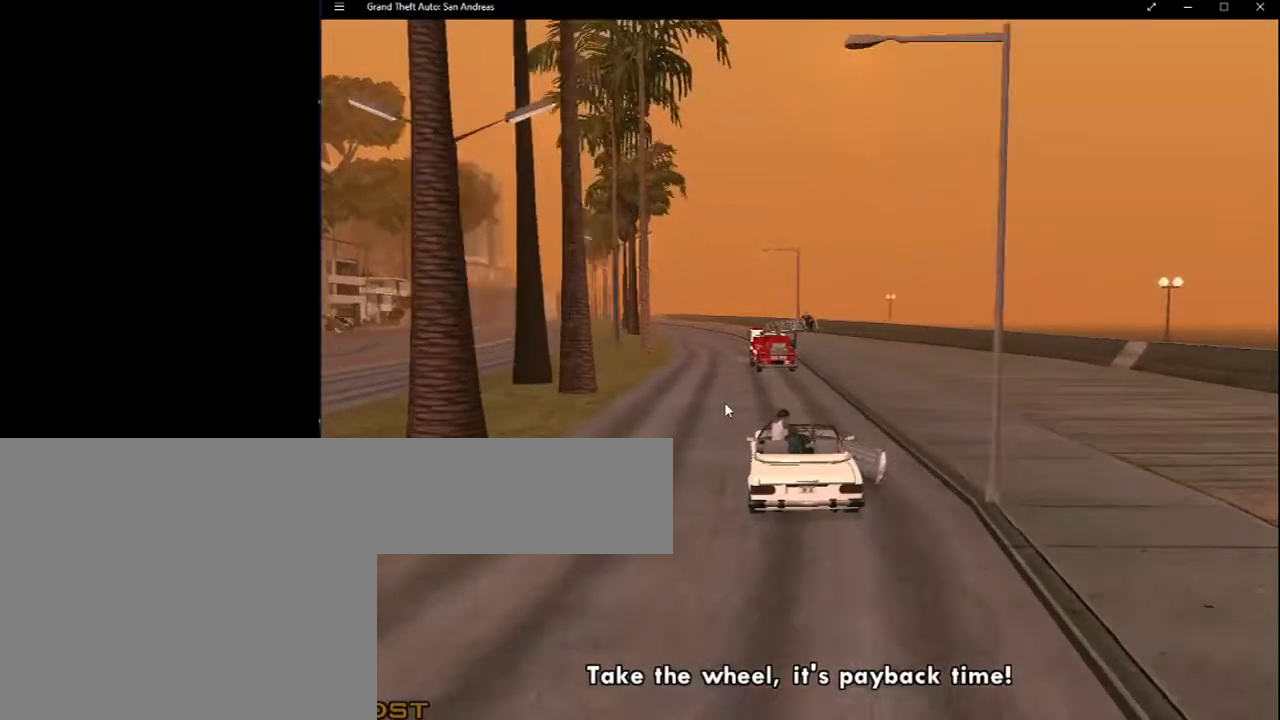
Gameplay with keyboard and mouse; each line is a JSON object with the keys and mouse buttons held at the frame after it. "events" lists presses ("down") and releases ("up") of "2", "8", "a", "c", "caps_lock", "ctrl", "d", "down", "e", "escape", "f", "f1", "f2", "f3", "g", "h", "left", "q", "r", "return", "right", "s", "shift", "space", "tab", "up", "v", "w", "x", "y", "z", "mouse_left", "mouse_middle", "mouse_right", "mouse_wheel_up" and "mouse_wheel_down" between this image and that frame as [ms after this image, input, new state], when the widget could be followed in between. "mouse_left", "mouse_middle", "mouse_right", "mouse_wheel_up", "mouse_wheel_down" = the "left", "middle", "right", "wheel_up", "wheel_down" buttons of the "mouse" list. No other keys are recorded. Mouse movement is not recorded.
{"keys": [], "mouse": [], "events": []}
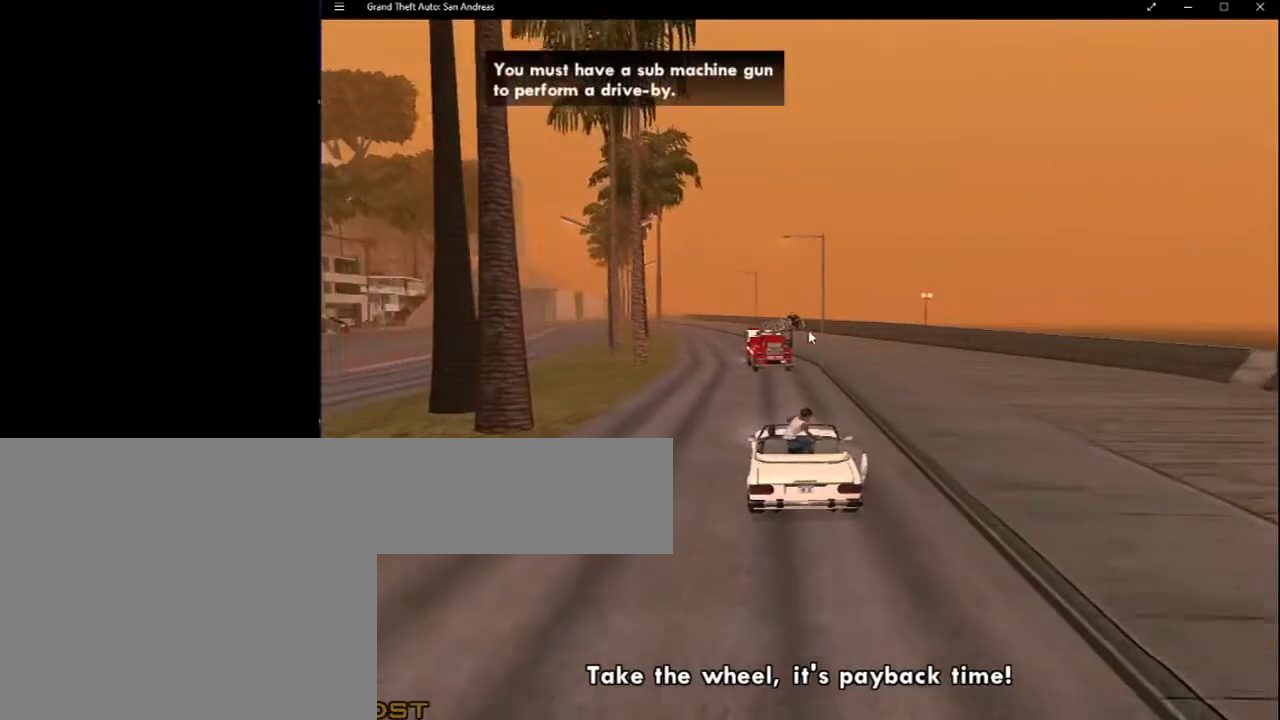
{"keys": [], "mouse": [], "events": []}
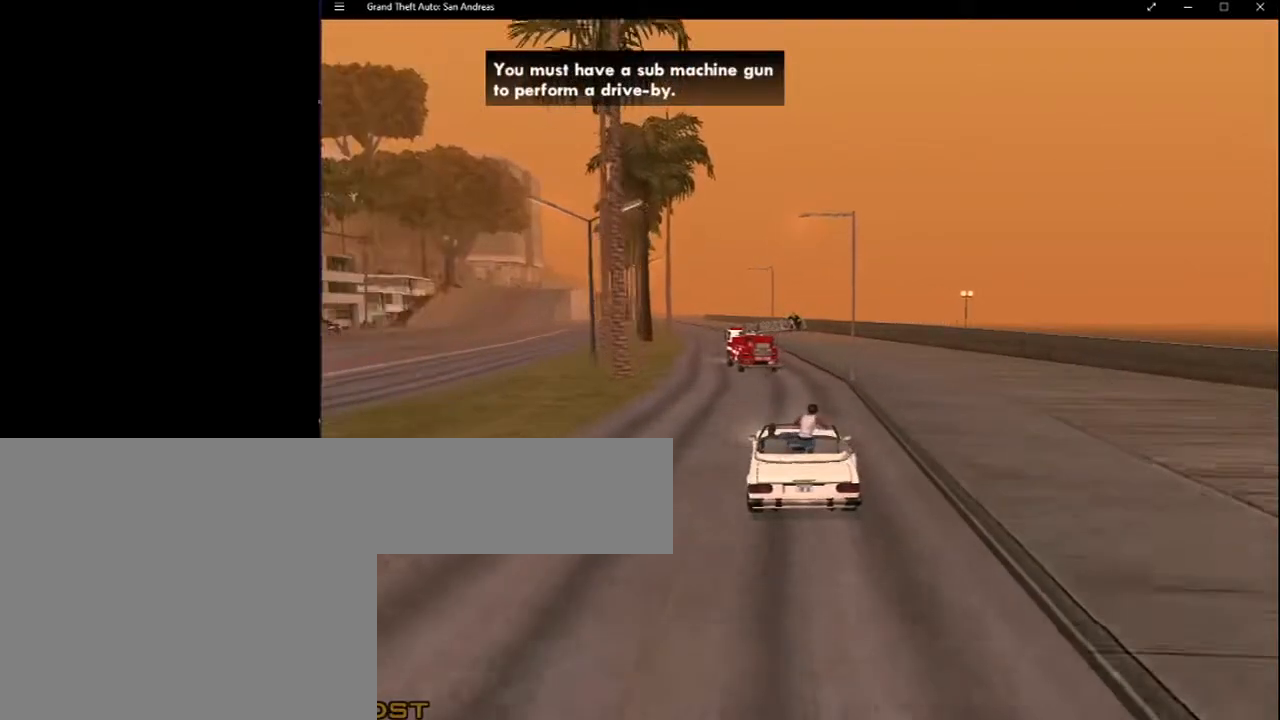
{"keys": [], "mouse": [], "events": []}
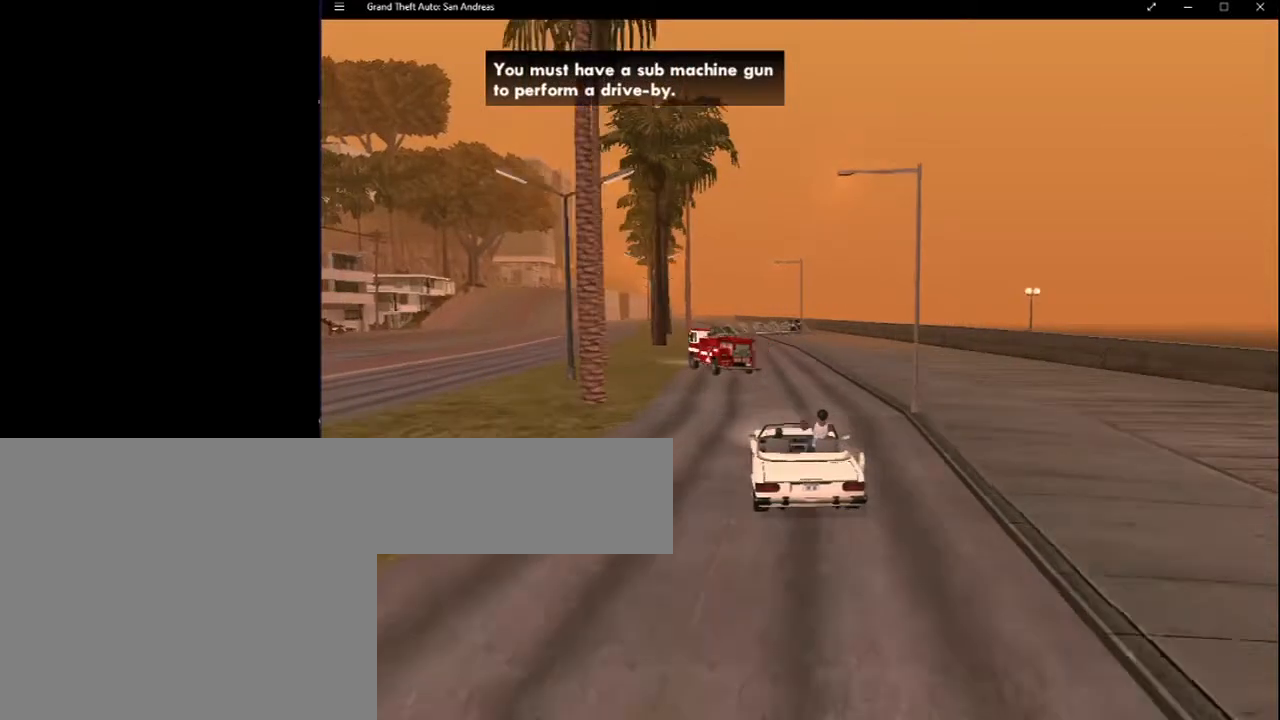
{"keys": [], "mouse": [], "events": []}
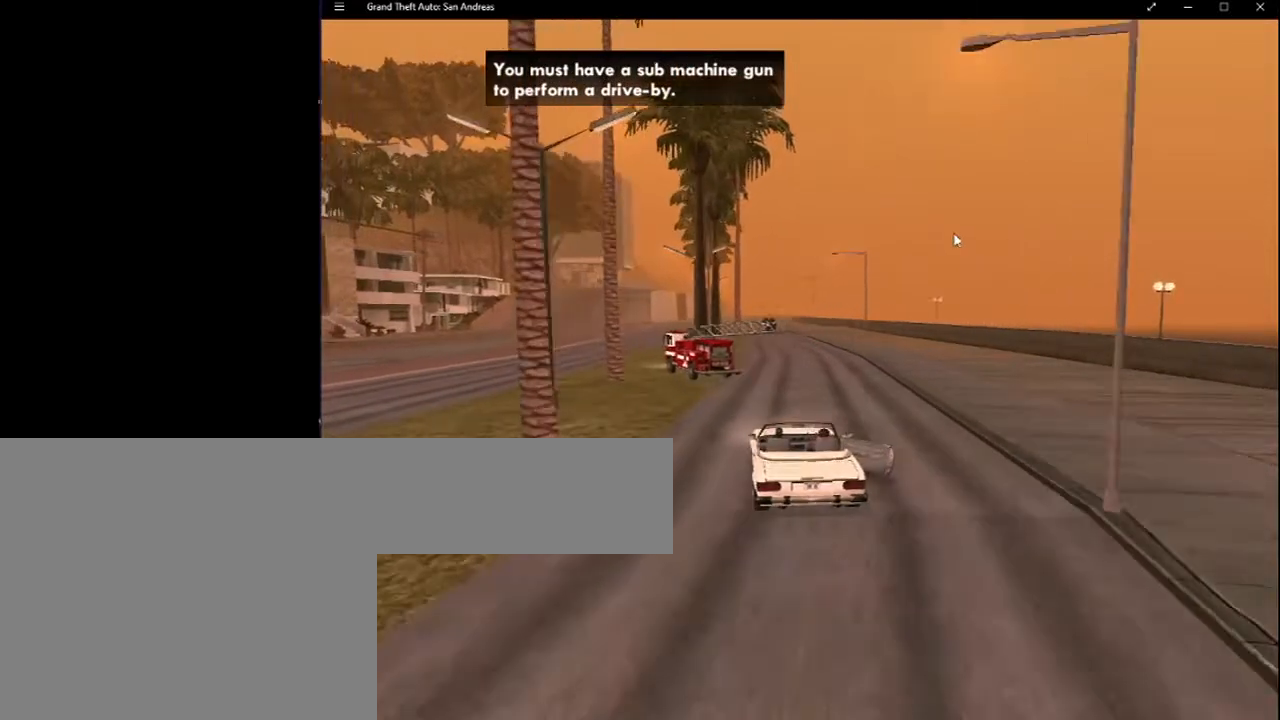
{"keys": [], "mouse": ["left"], "events": [[483, "mouse_left", "down"]]}
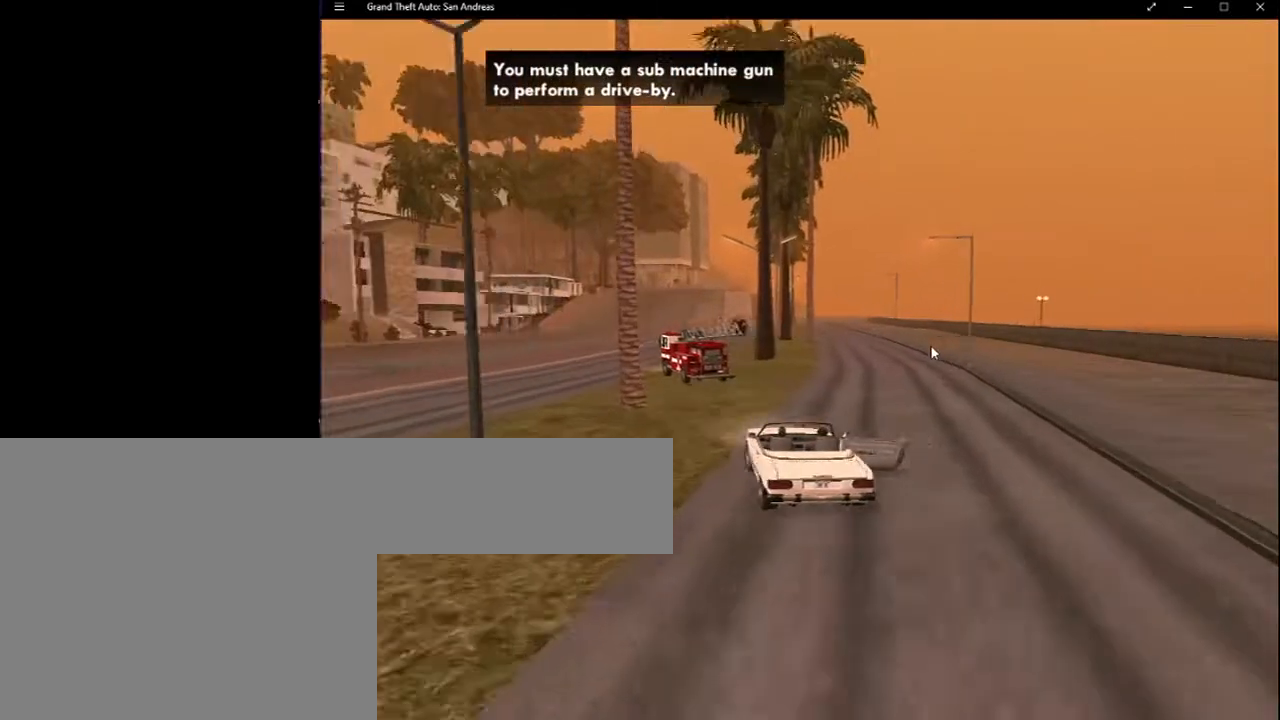
{"keys": [], "mouse": [], "events": [[83, "mouse_left", "up"]]}
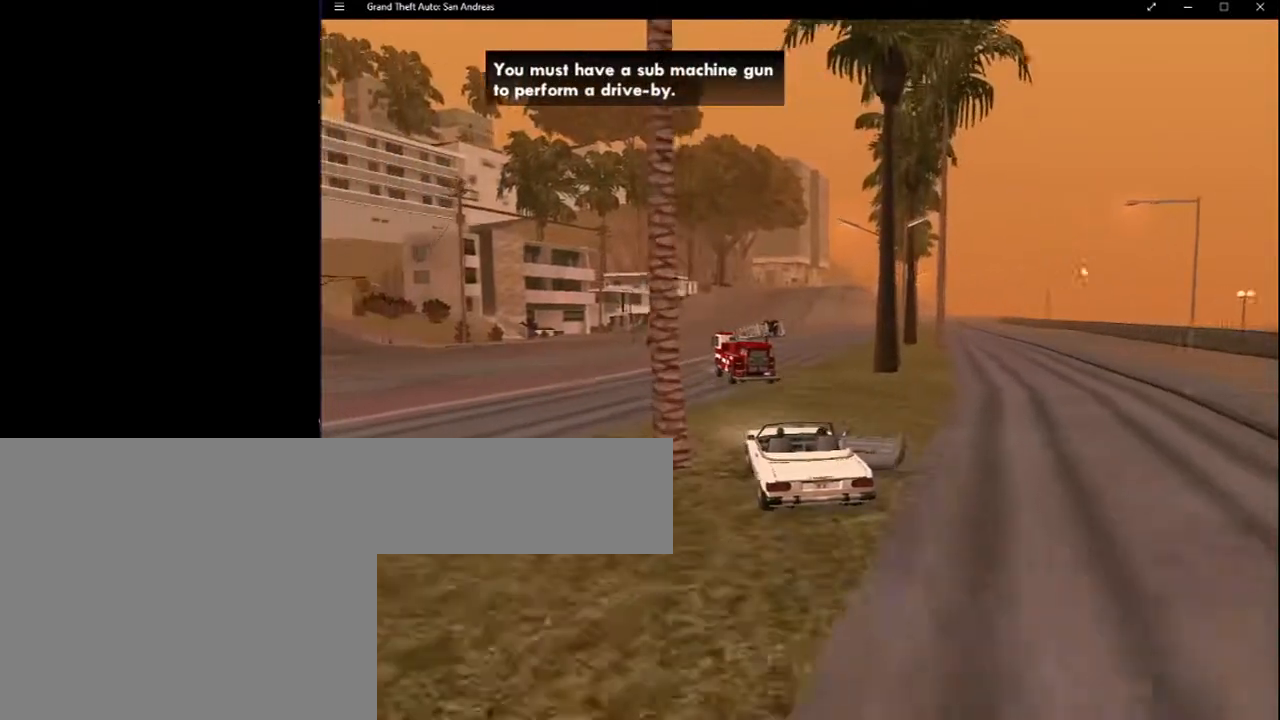
{"keys": [], "mouse": [], "events": []}
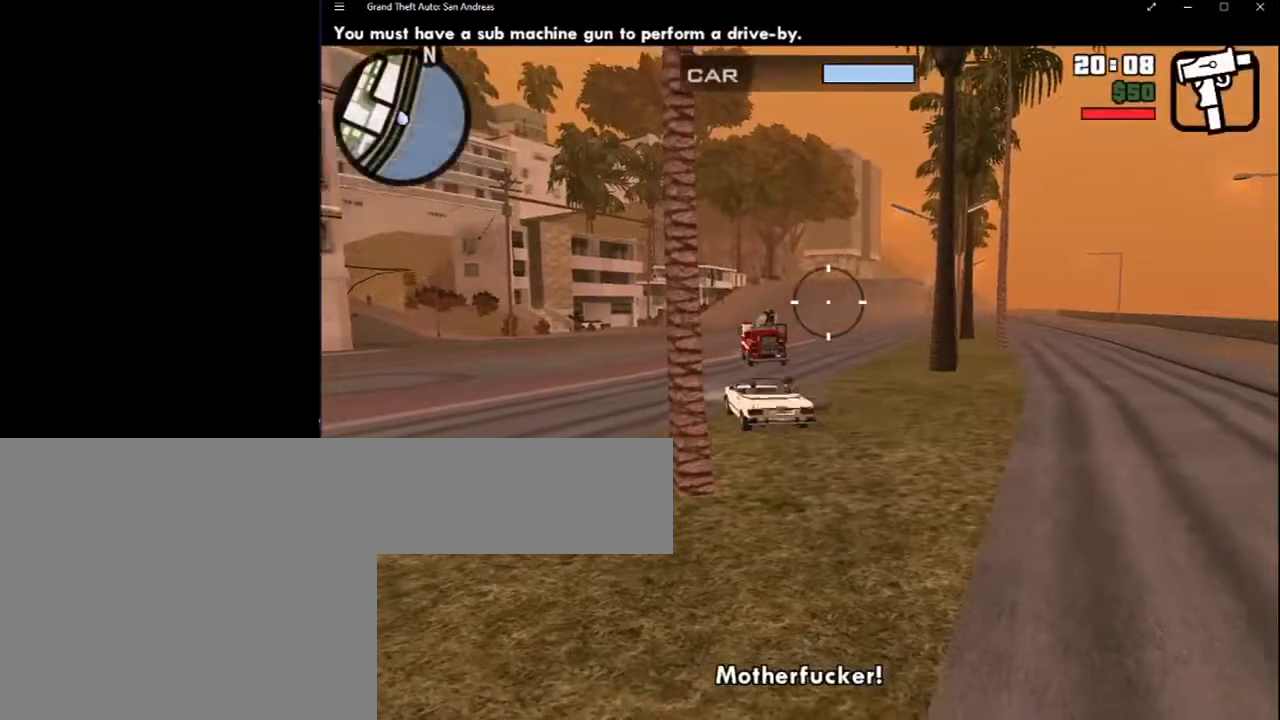
{"keys": [], "mouse": [], "events": []}
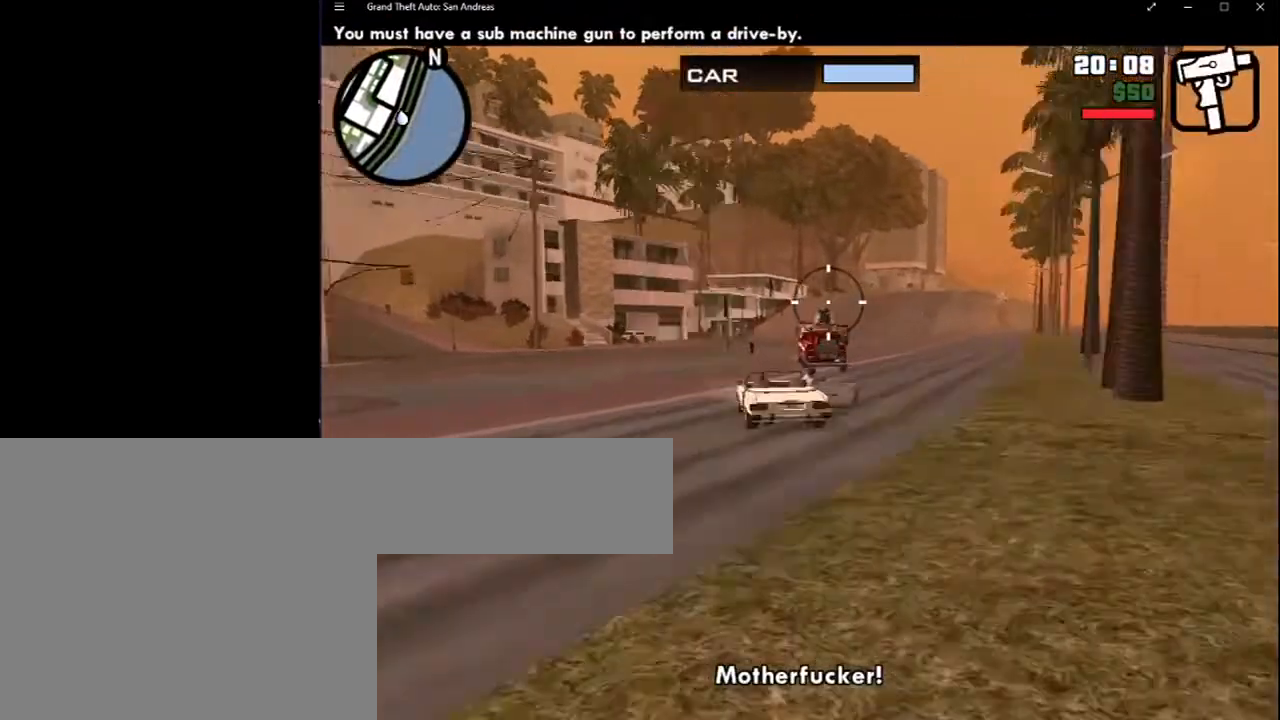
{"keys": [], "mouse": [], "events": []}
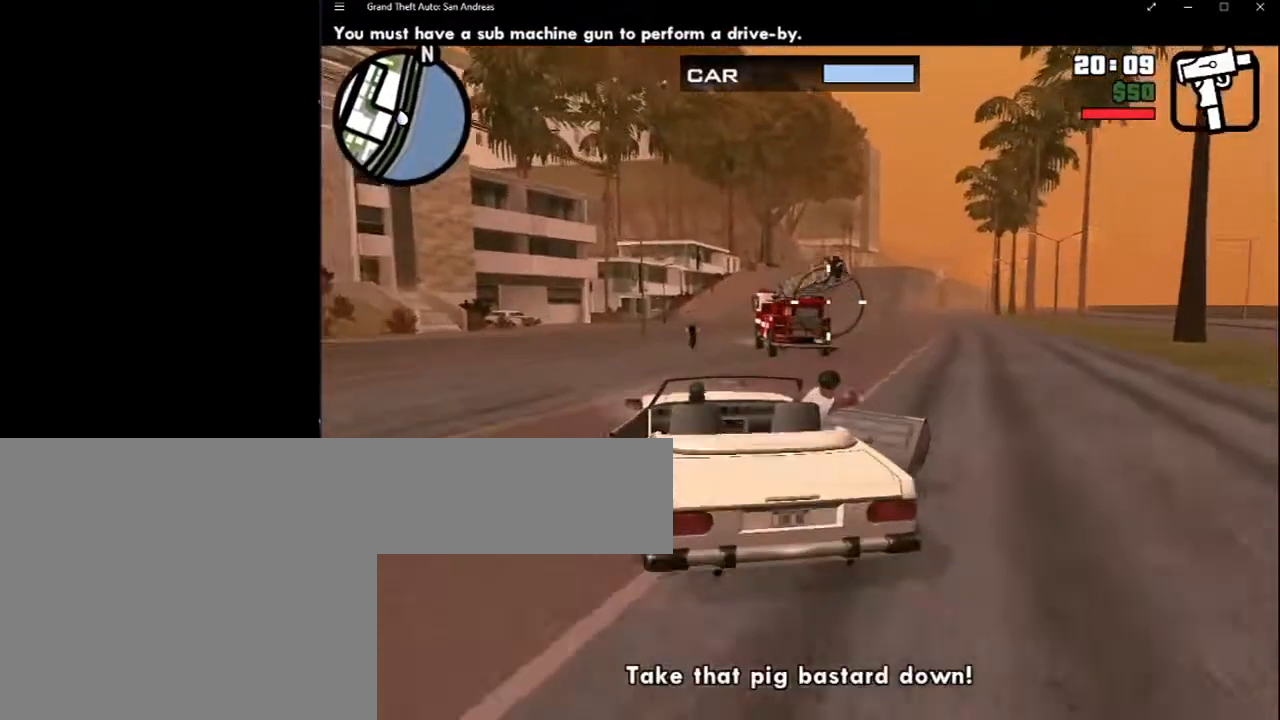
{"keys": [], "mouse": [], "events": []}
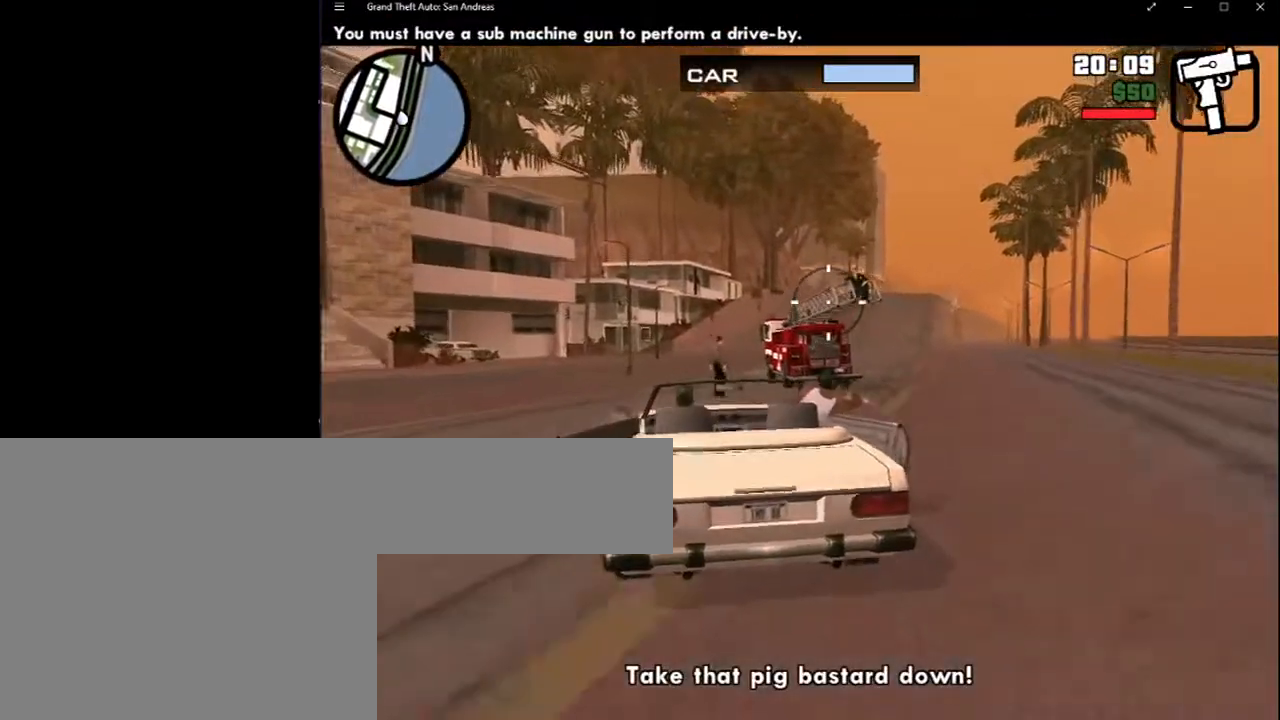
{"keys": [], "mouse": ["left"], "events": [[200, "mouse_left", "down"]]}
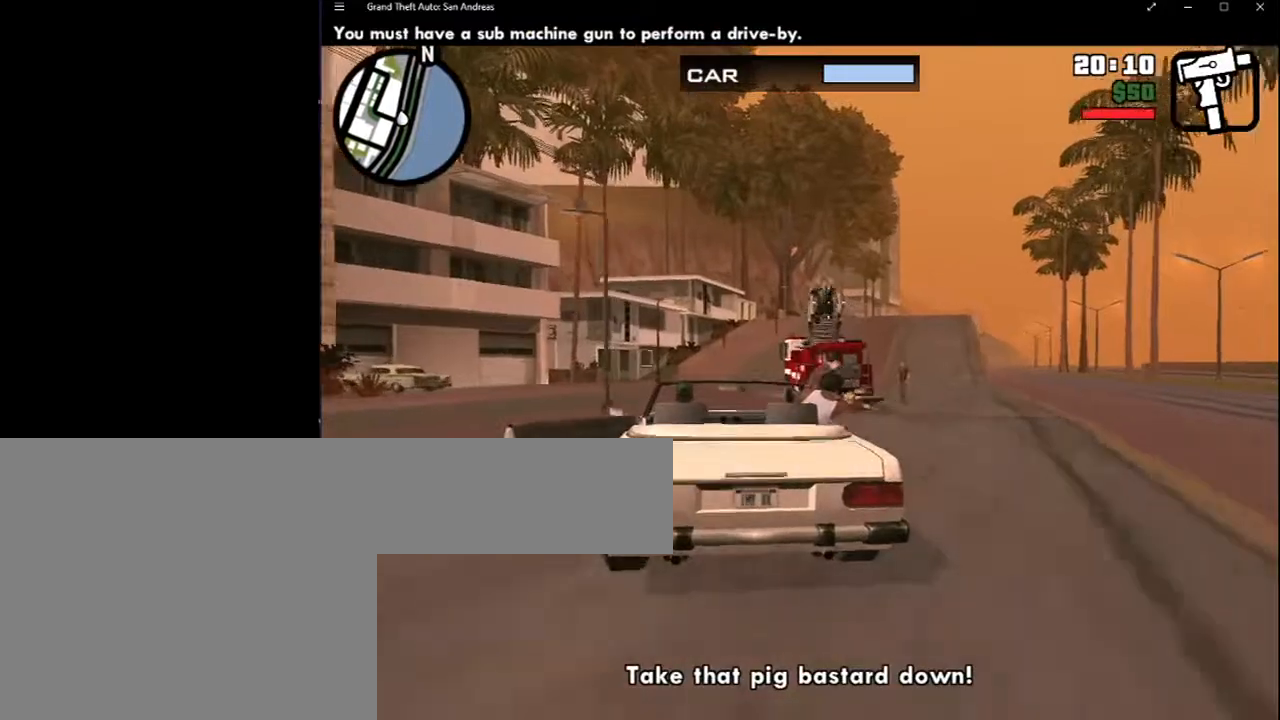
{"keys": [], "mouse": ["left"], "events": []}
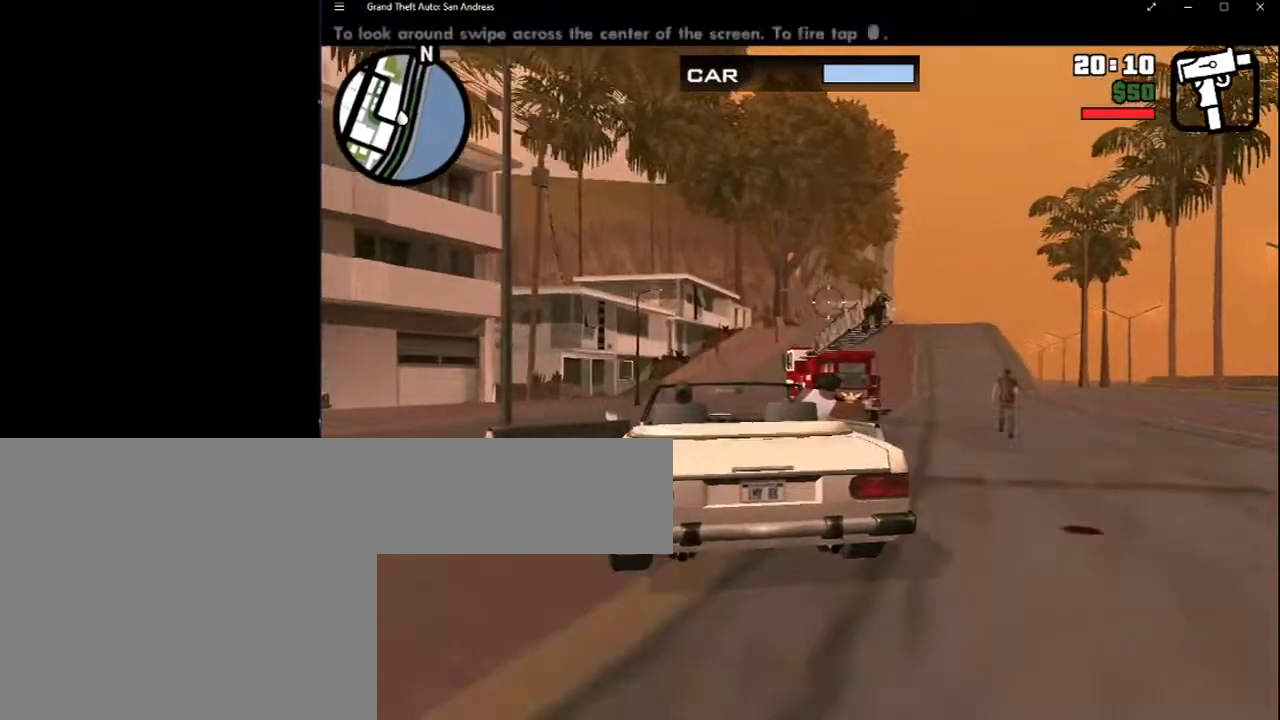
{"keys": [], "mouse": ["left"], "events": []}
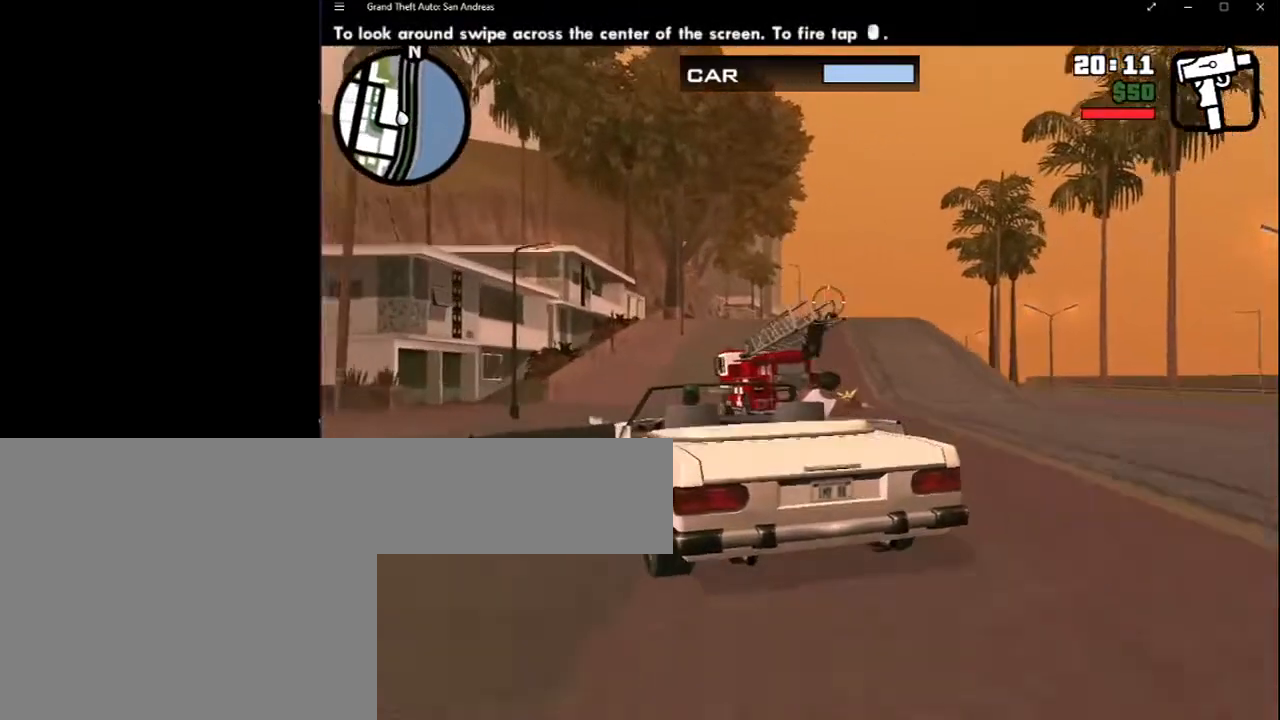
{"keys": [], "mouse": [], "events": [[50, "mouse_left", "up"]]}
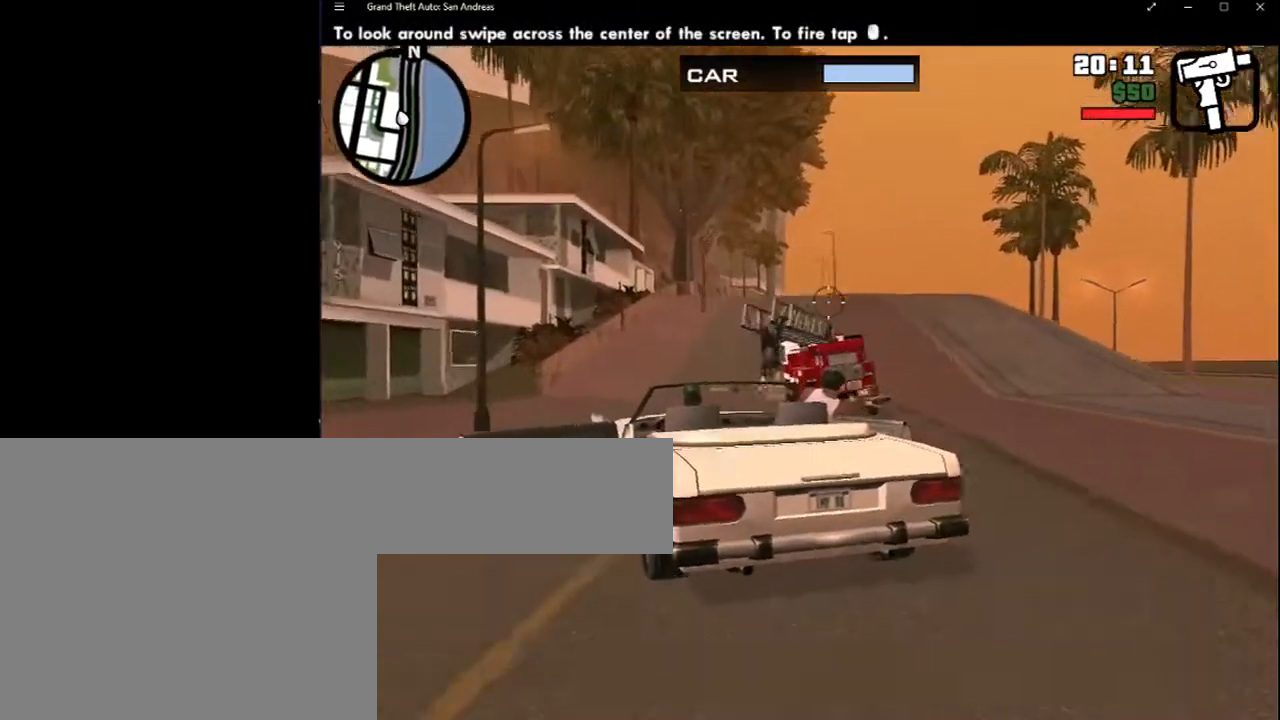
{"keys": [], "mouse": [], "events": []}
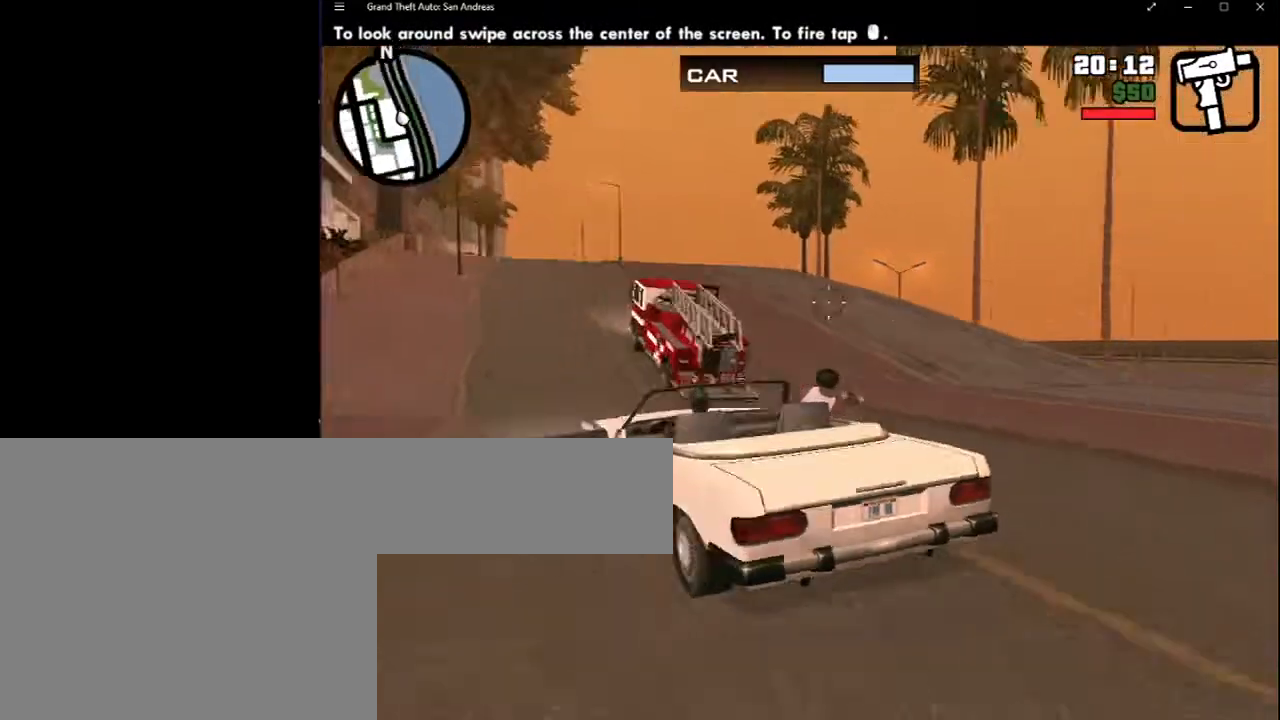
{"keys": [], "mouse": [], "events": []}
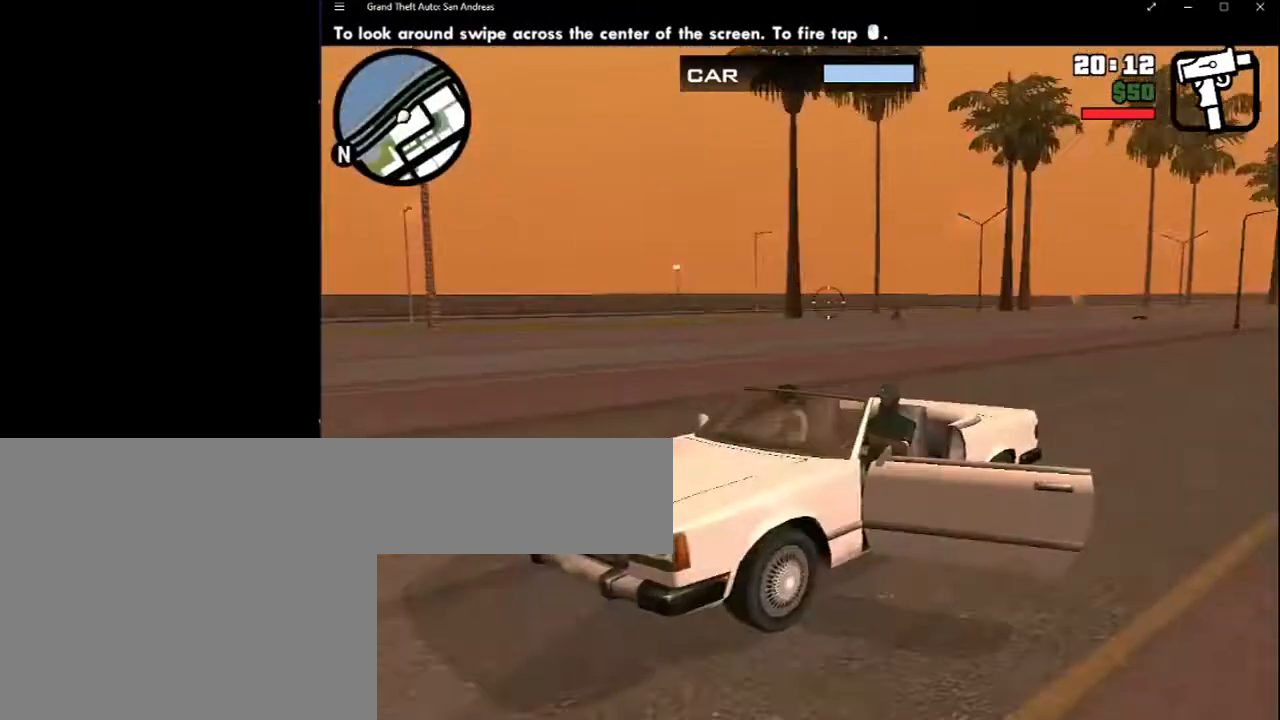
{"keys": [], "mouse": [], "events": []}
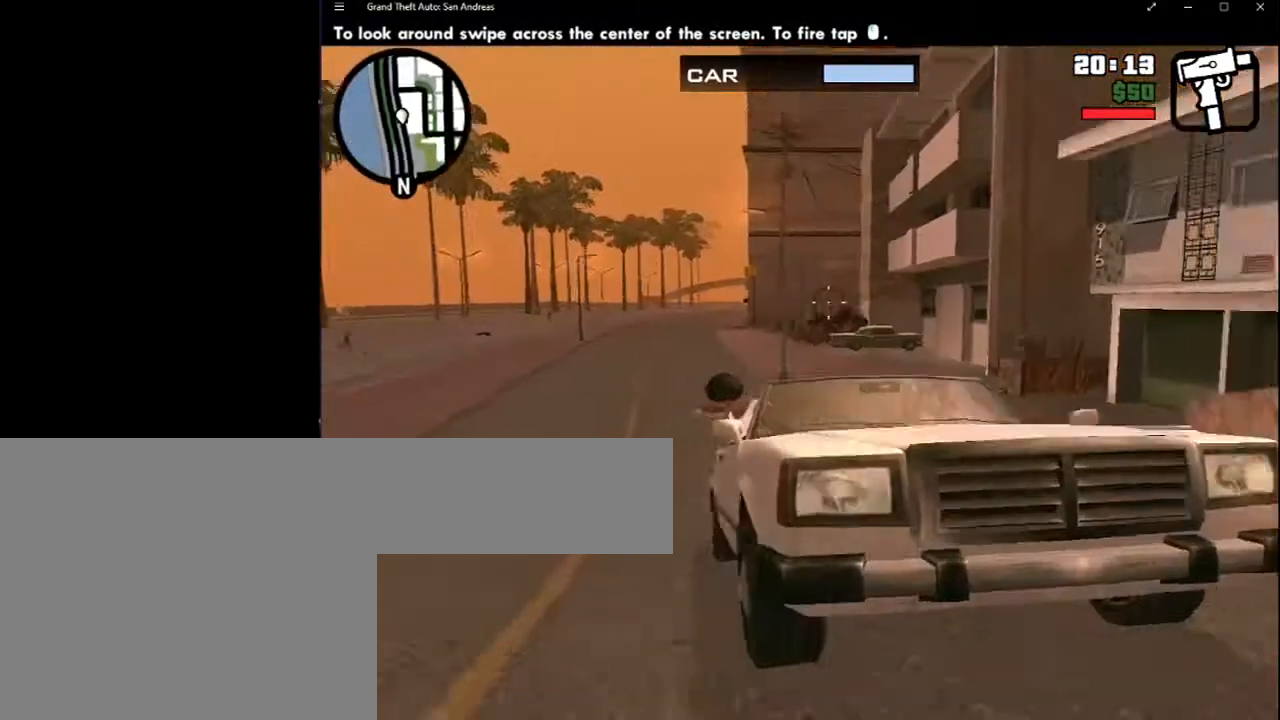
{"keys": [], "mouse": [], "events": []}
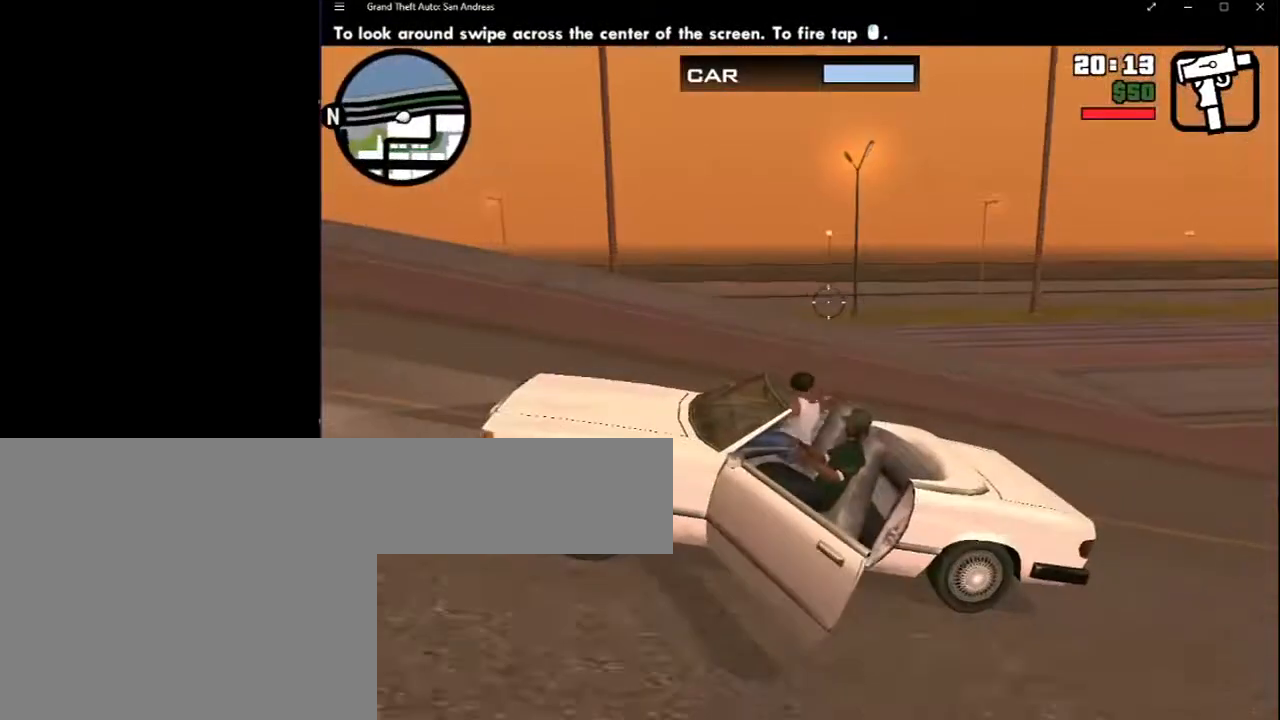
{"keys": [], "mouse": [], "events": []}
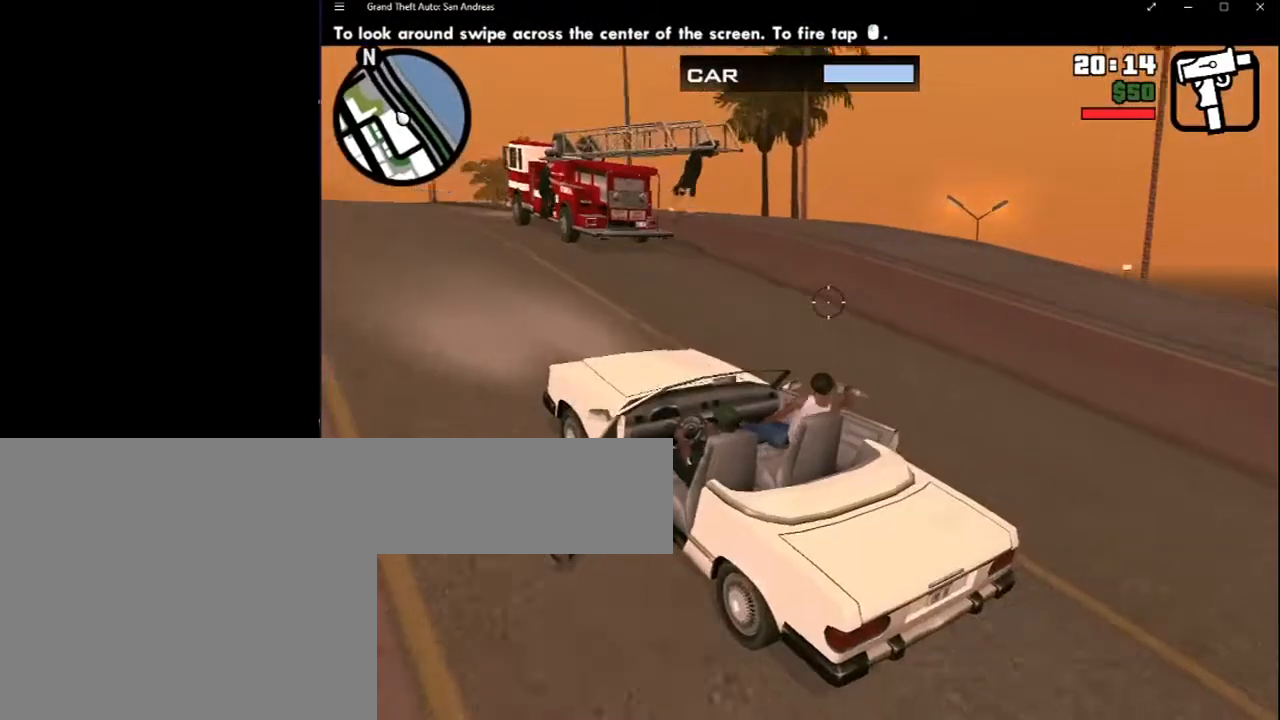
{"keys": [], "mouse": [], "events": []}
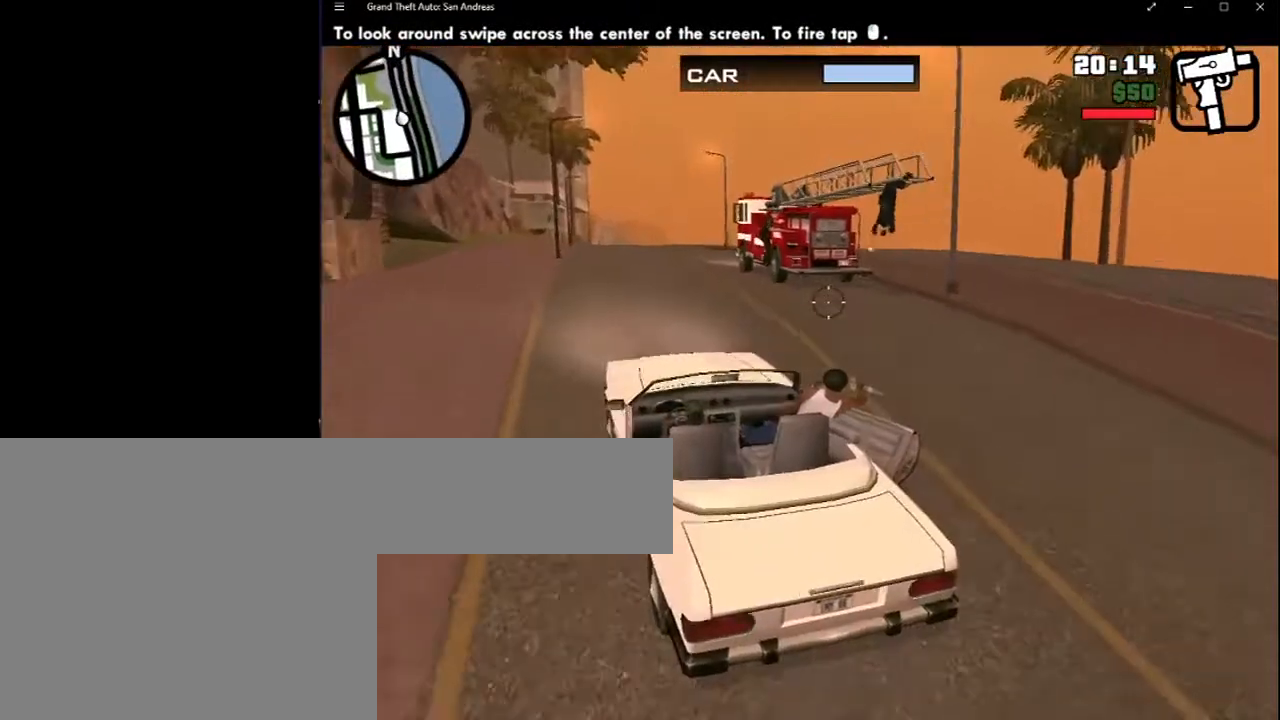
{"keys": [], "mouse": ["left"], "events": [[300, "mouse_left", "down"]]}
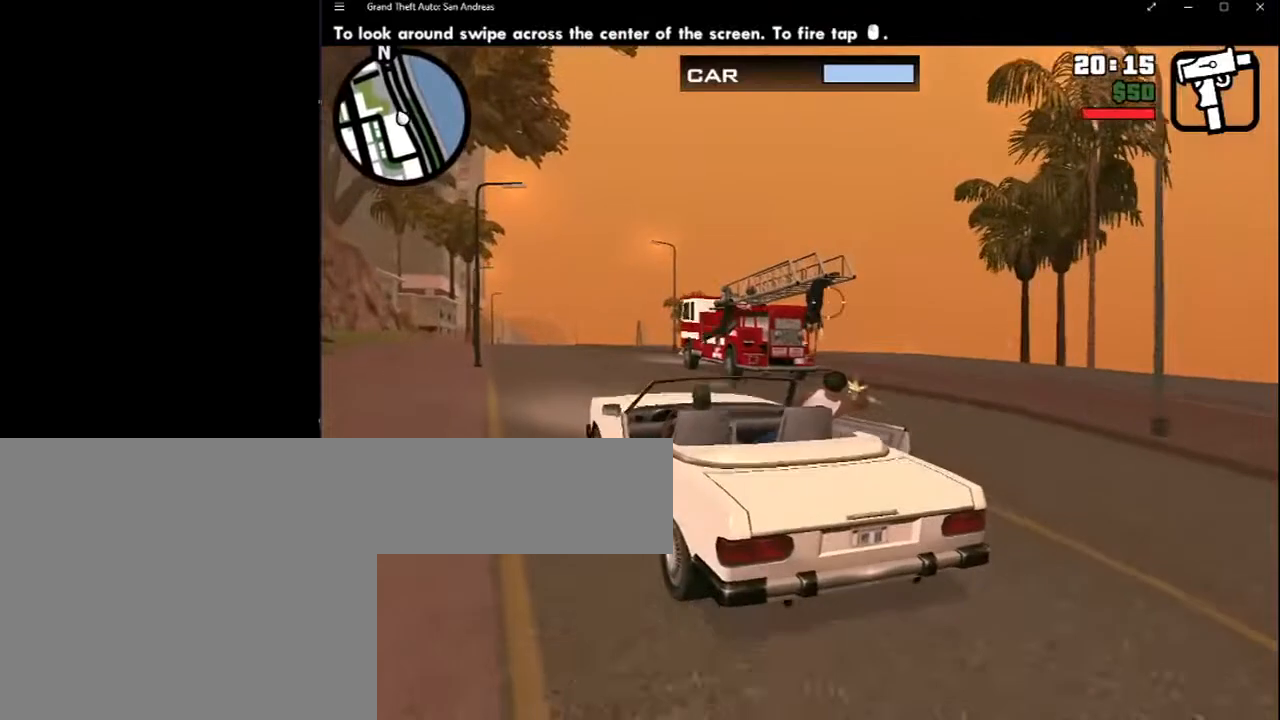
{"keys": [], "mouse": ["left"], "events": []}
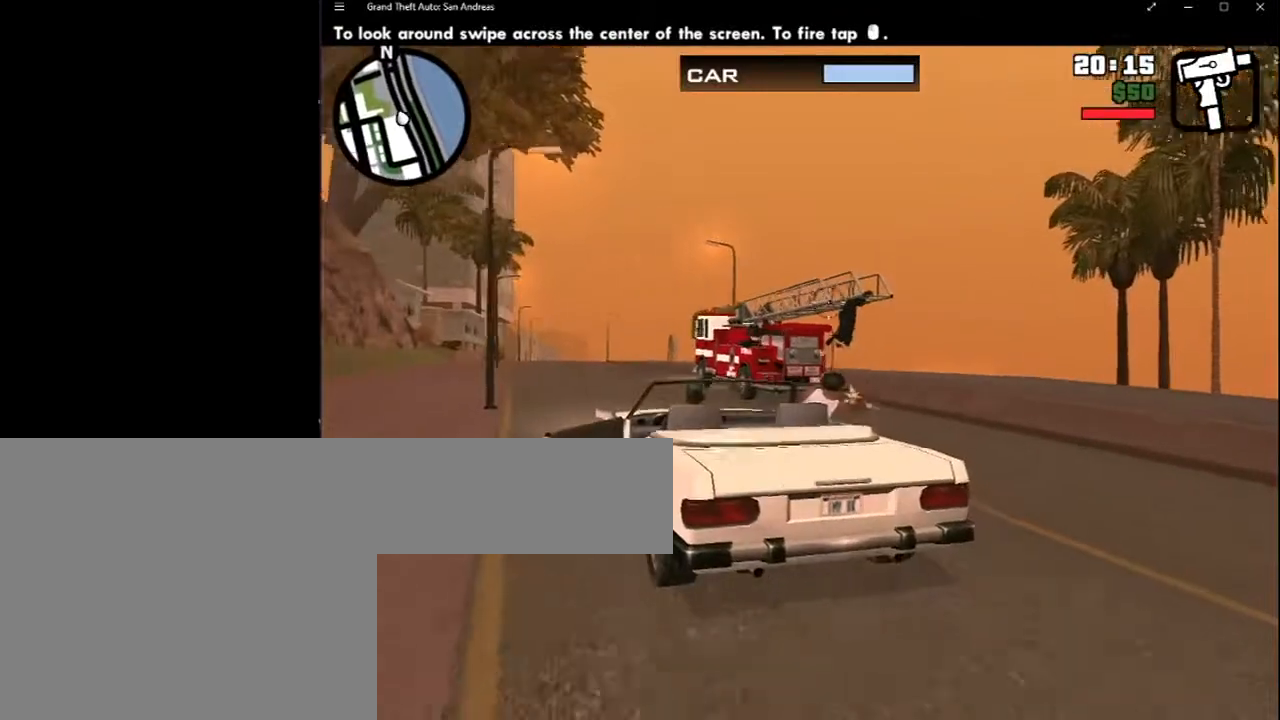
{"keys": [], "mouse": ["left"], "events": []}